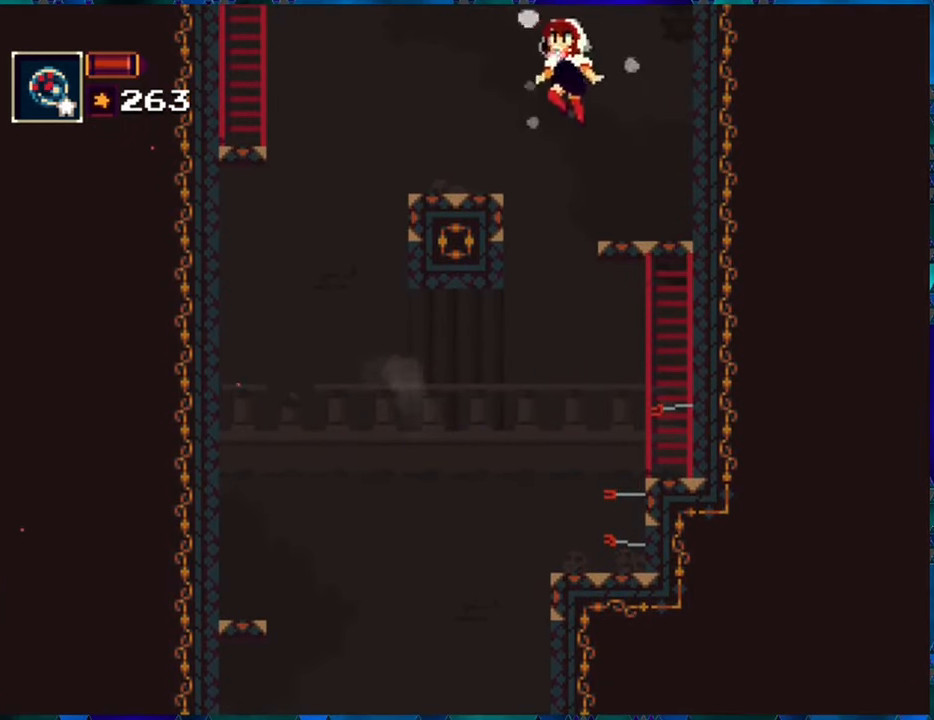
Gameplay with a controller (Nintendo layout); each line is a JSON object with the inputs held at the frame after it. "events" lists button and stick changes between this image and that frame as [ms after this image, input, new state], when the widget could be followed in between. Not read: L3 R3.
{"buttons": ["B", "R1", "DPAD_LEFT"], "left_stick": "center", "right_stick": "center", "events": [[134, "DPAD_LEFT", "up"], [300, "DPAD_LEFT", "down"], [484, "B", "down"]]}
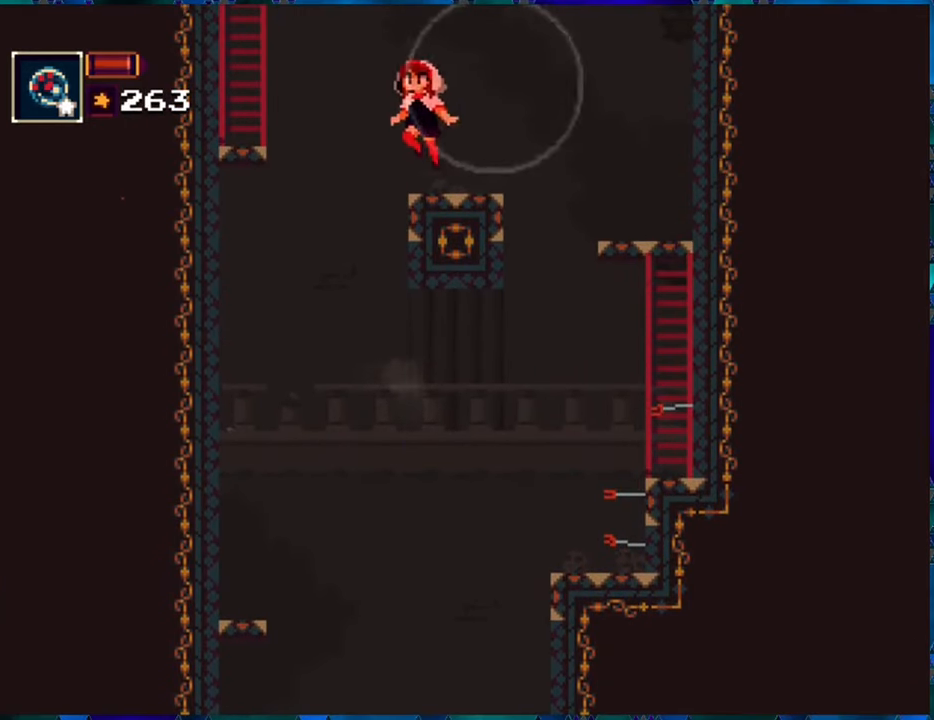
{"buttons": ["R1", "DPAD_UP", "DPAD_LEFT"], "left_stick": "center", "right_stick": "center", "events": [[417, "B", "up"], [434, "DPAD_UP", "down"]]}
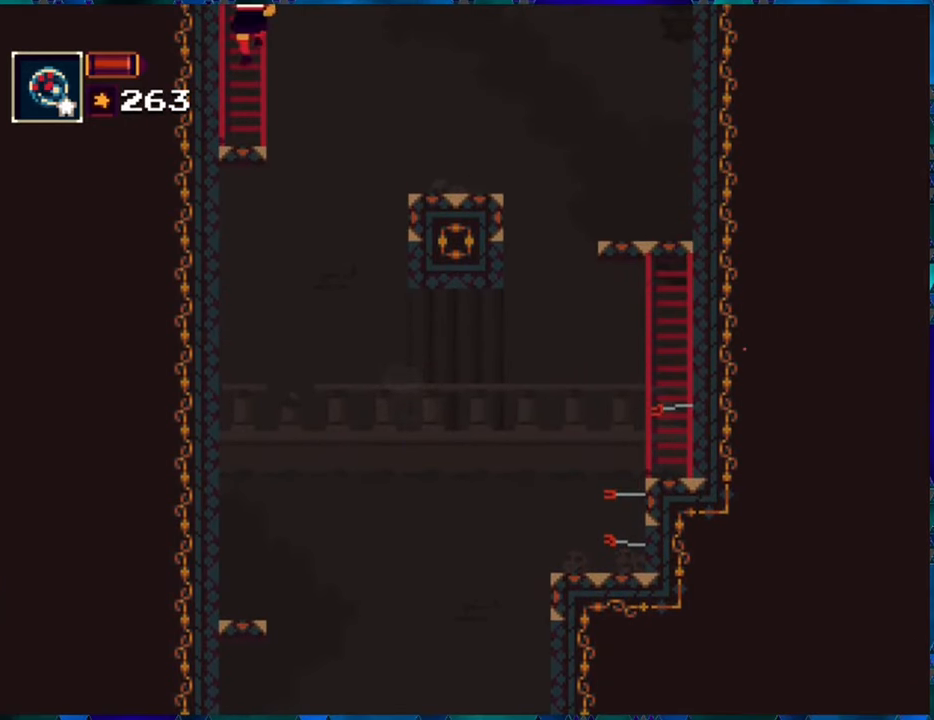
{"buttons": ["R1", "DPAD_UP"], "left_stick": "center", "right_stick": "center", "events": [[50, "DPAD_LEFT", "up"]]}
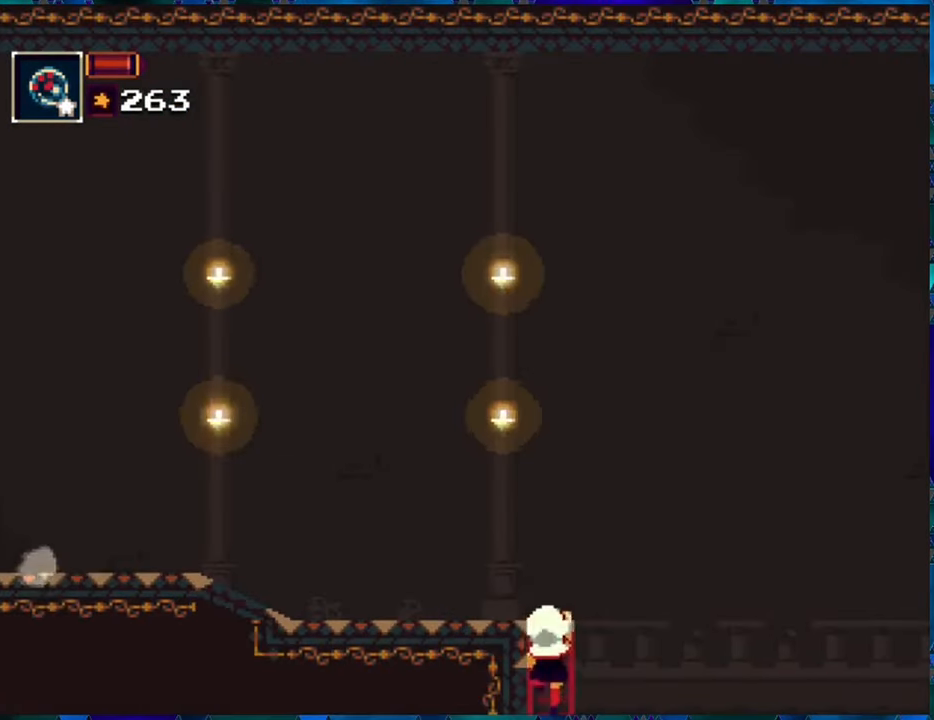
{"buttons": ["R1"], "left_stick": "center", "right_stick": "center", "events": [[350, "DPAD_UP", "up"]]}
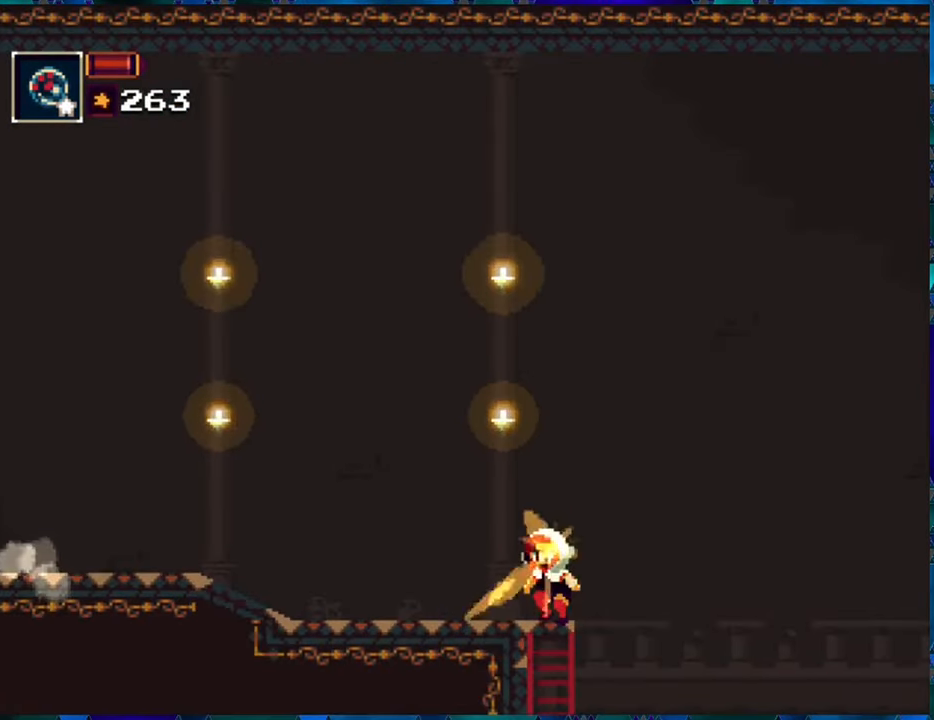
{"buttons": ["R1"], "left_stick": "center", "right_stick": "center", "events": []}
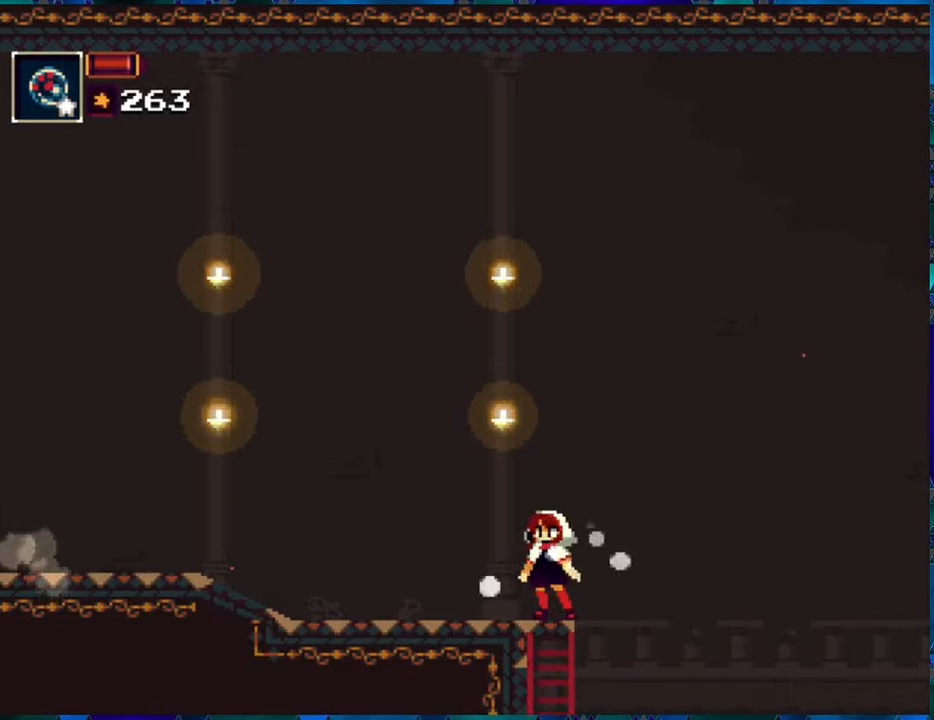
{"buttons": ["R1", "DPAD_LEFT"], "left_stick": "center", "right_stick": "center", "events": [[116, "DPAD_LEFT", "down"]]}
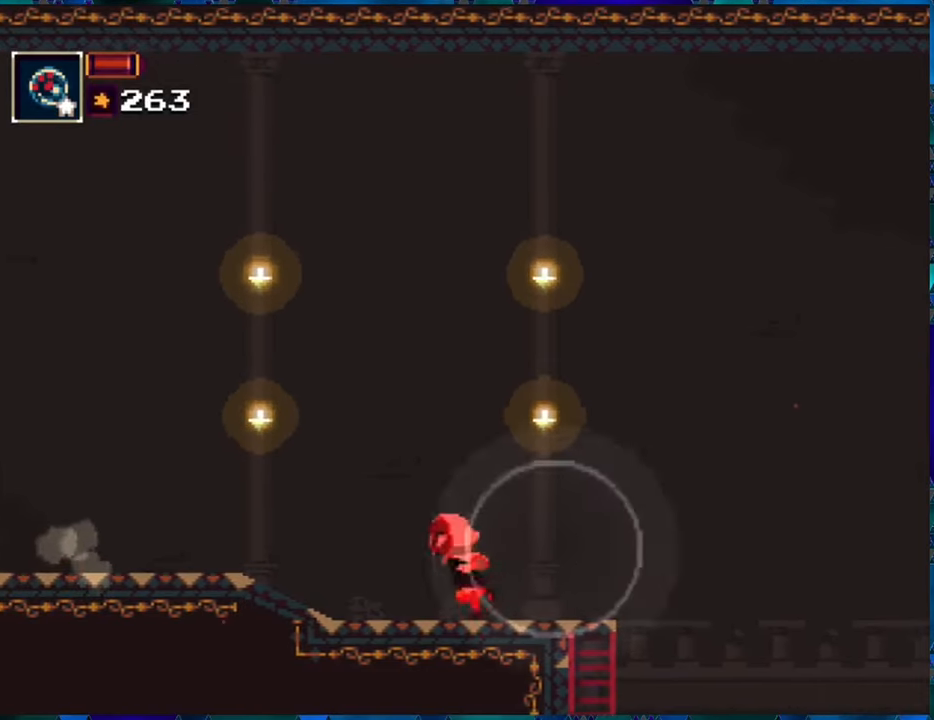
{"buttons": ["R1"], "left_stick": "center", "right_stick": "center", "events": [[116, "DPAD_LEFT", "up"]]}
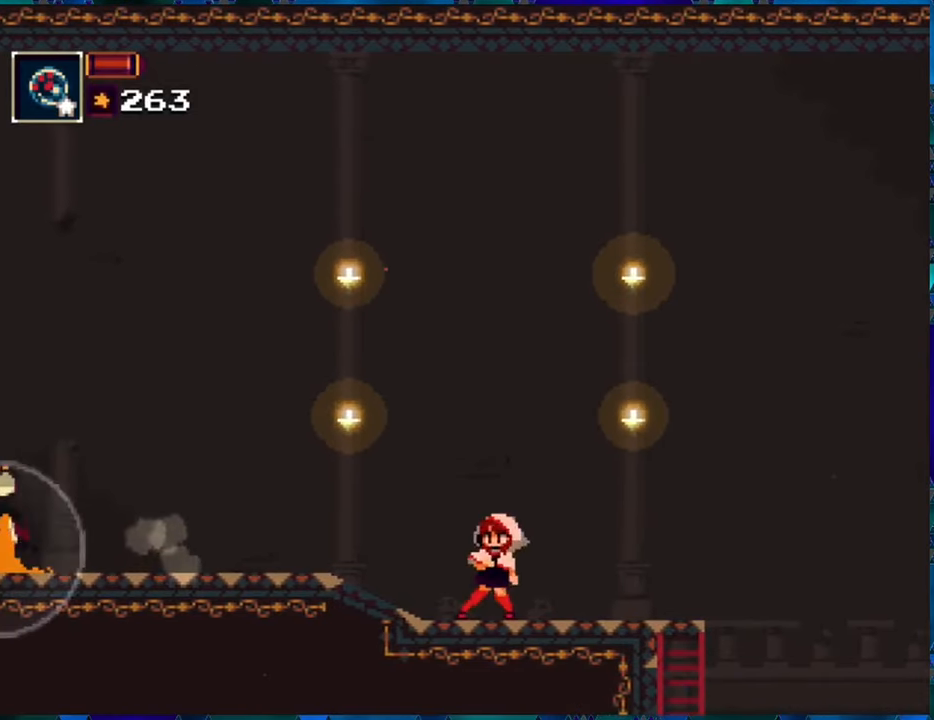
{"buttons": [], "left_stick": "center", "right_stick": "center", "events": [[150, "R1", "up"], [233, "R1", "down"], [316, "R1", "up"]]}
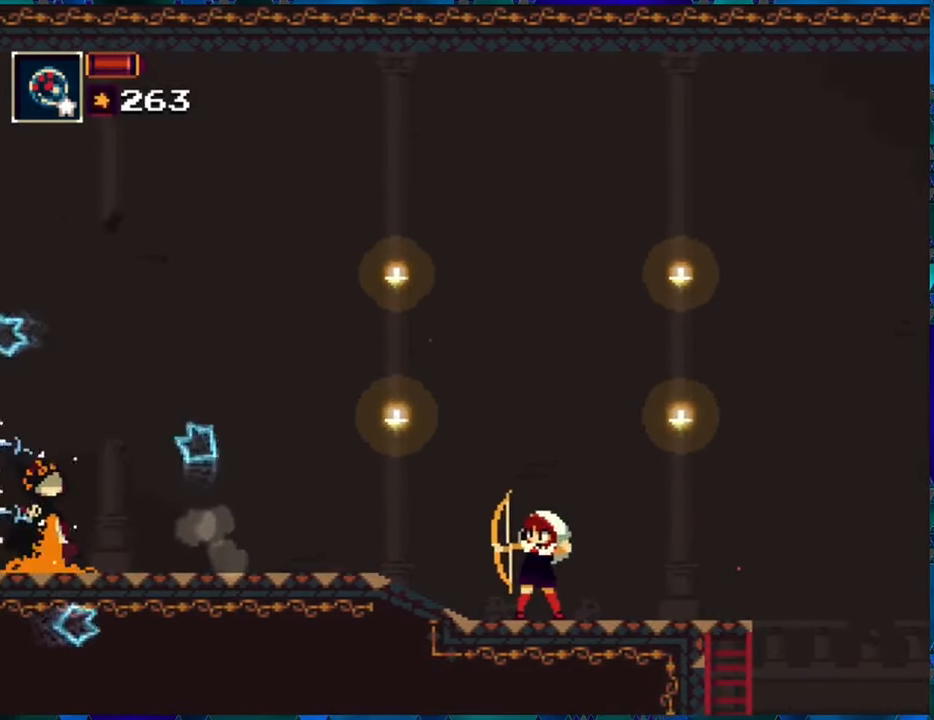
{"buttons": ["R1"], "left_stick": "center", "right_stick": "center", "events": [[66, "DPAD_RIGHT", "down"], [216, "DPAD_RIGHT", "up"], [250, "DPAD_LEFT", "down"], [300, "R1", "down"], [350, "DPAD_LEFT", "up"], [400, "R1", "up"], [483, "R1", "down"]]}
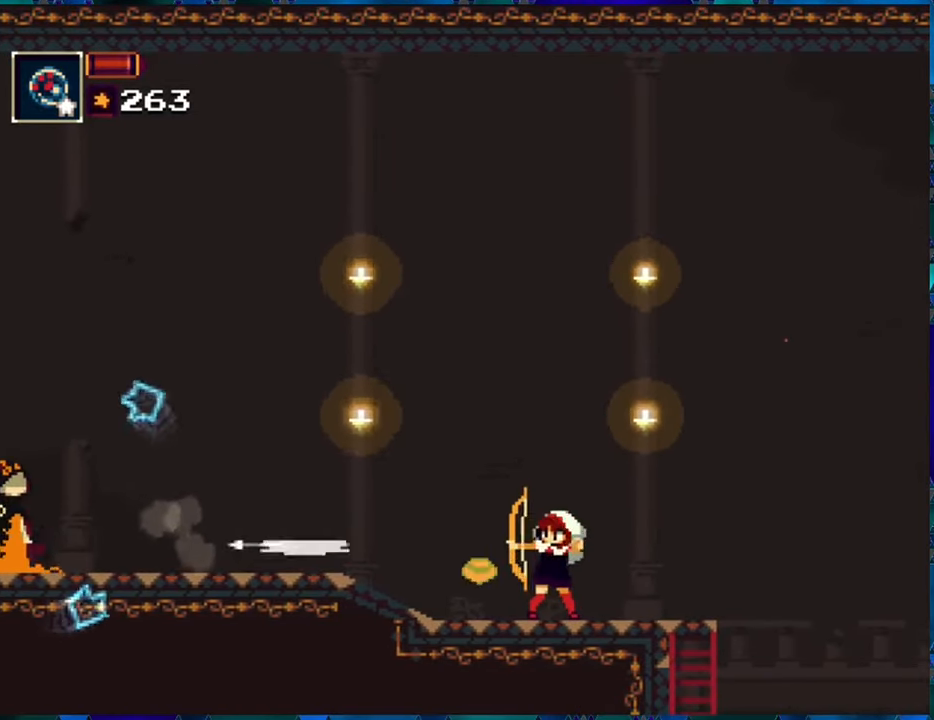
{"buttons": [], "left_stick": "center", "right_stick": "center", "events": [[50, "R1", "up"], [100, "R1", "down"], [183, "R1", "up"], [266, "R1", "down"], [316, "R1", "up"], [400, "R1", "down"], [466, "R1", "up"]]}
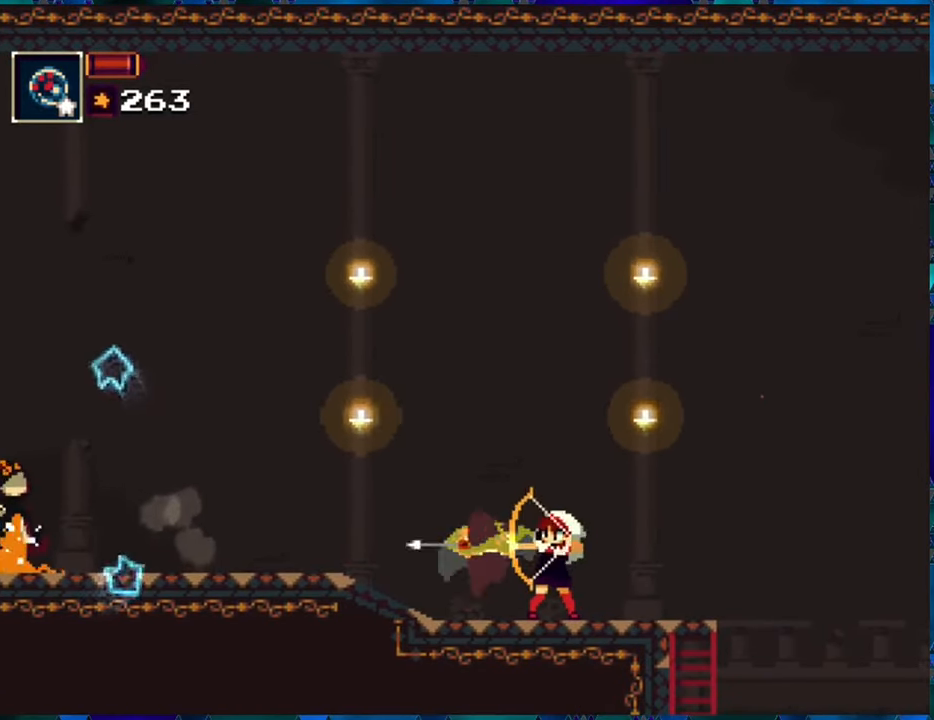
{"buttons": ["B", "R1", "DPAD_RIGHT"], "left_stick": "center", "right_stick": "center", "events": [[66, "R1", "down"], [133, "R1", "up"], [200, "R1", "down"], [283, "R1", "up"], [316, "DPAD_RIGHT", "down"], [383, "R1", "down"], [400, "B", "down"]]}
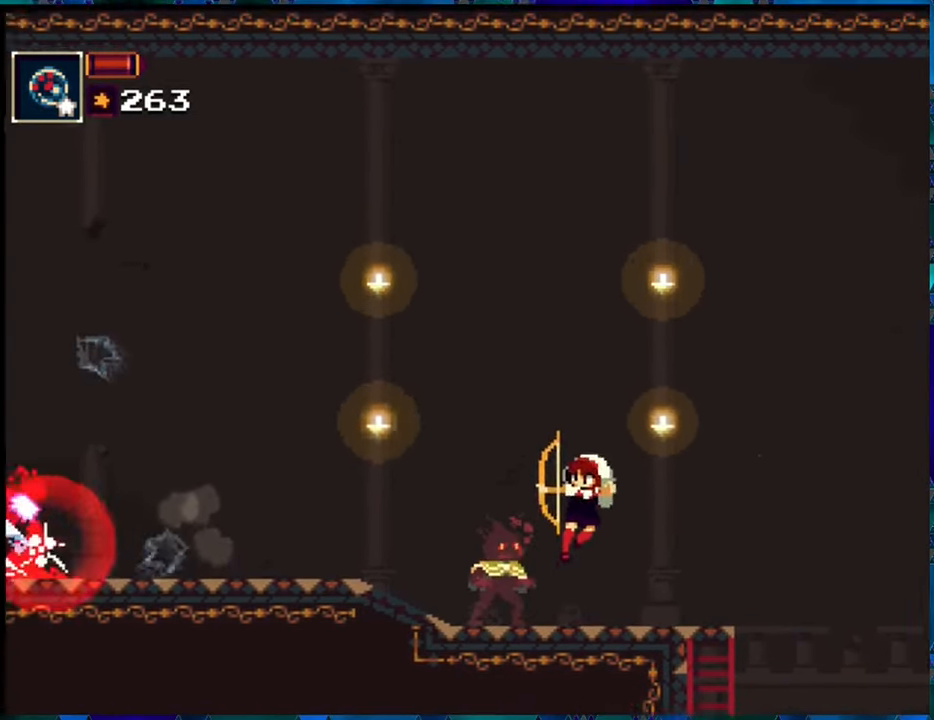
{"buttons": ["B", "R1", "DPAD_RIGHT"], "left_stick": "center", "right_stick": "center", "events": [[316, "B", "up"], [466, "B", "down"]]}
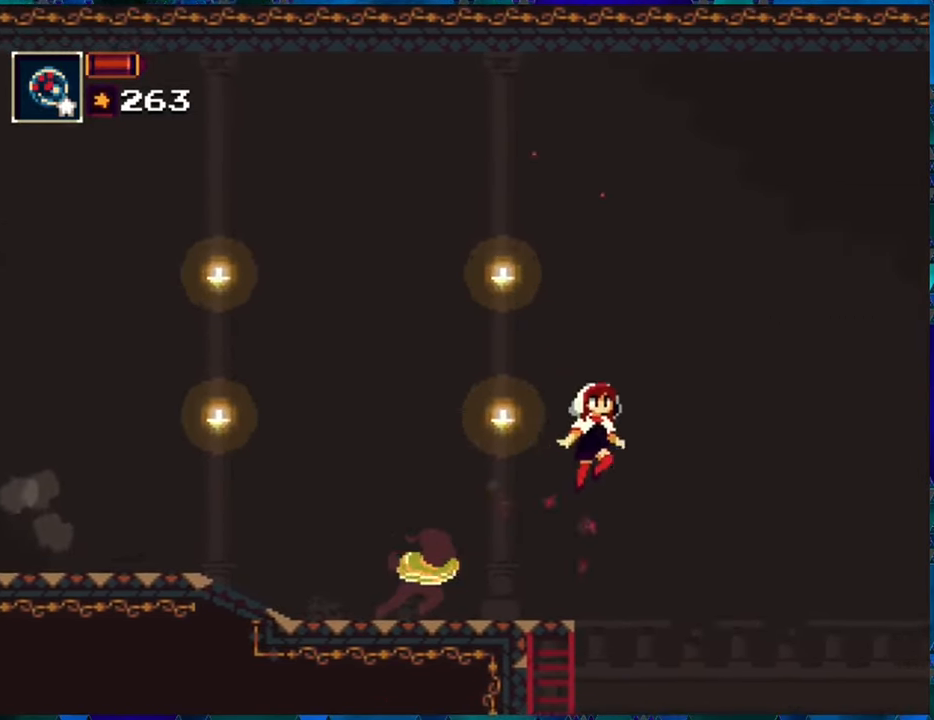
{"buttons": ["R1"], "left_stick": "center", "right_stick": "center", "events": [[450, "B", "up"], [450, "DPAD_RIGHT", "up"]]}
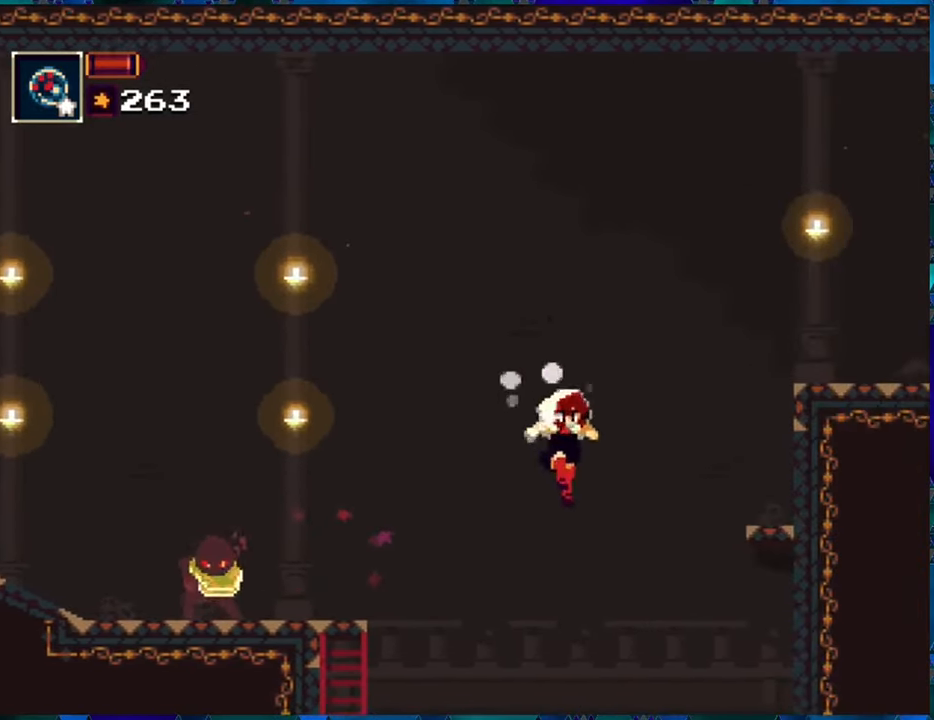
{"buttons": ["R1", "DPAD_LEFT"], "left_stick": "center", "right_stick": "center", "events": [[16, "DPAD_LEFT", "down"]]}
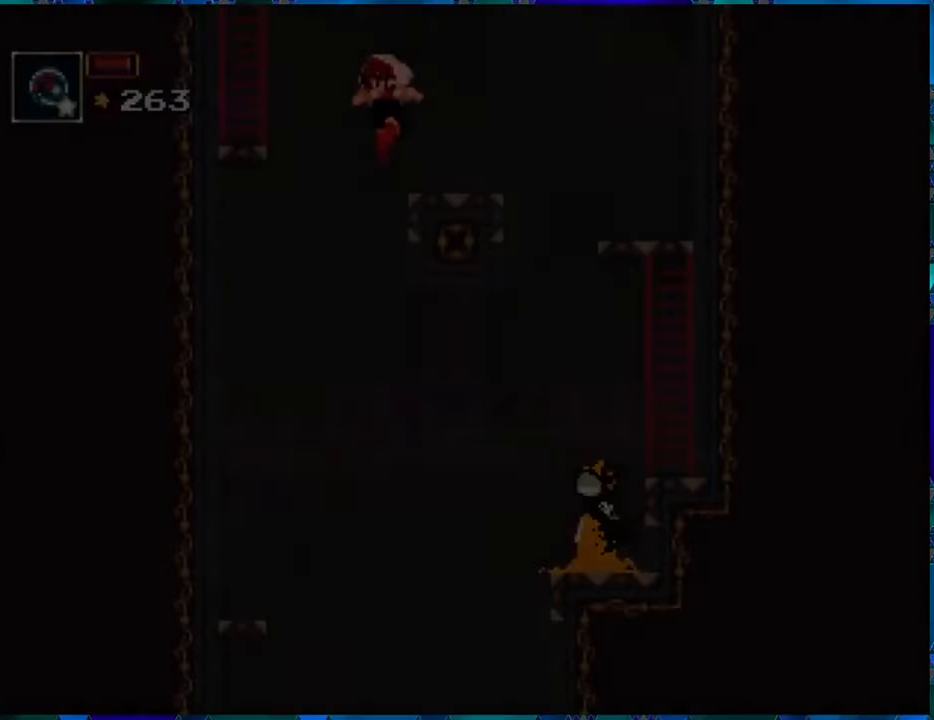
{"buttons": ["R1", "DPAD_LEFT"], "left_stick": "center", "right_stick": "center", "events": []}
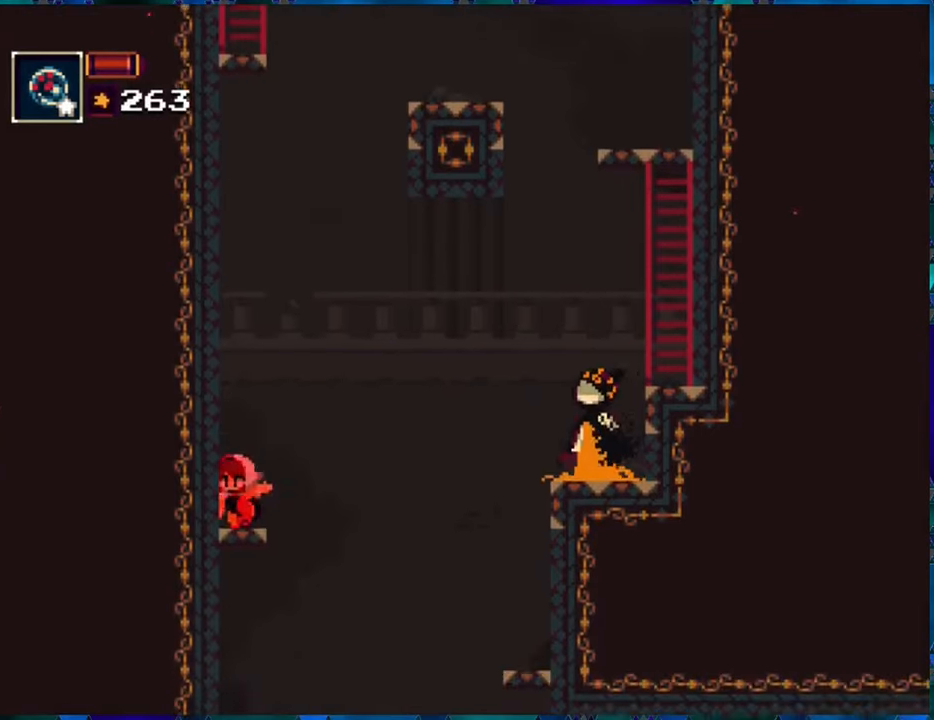
{"buttons": ["R1"], "left_stick": "center", "right_stick": "center", "events": [[183, "DPAD_LEFT", "up"]]}
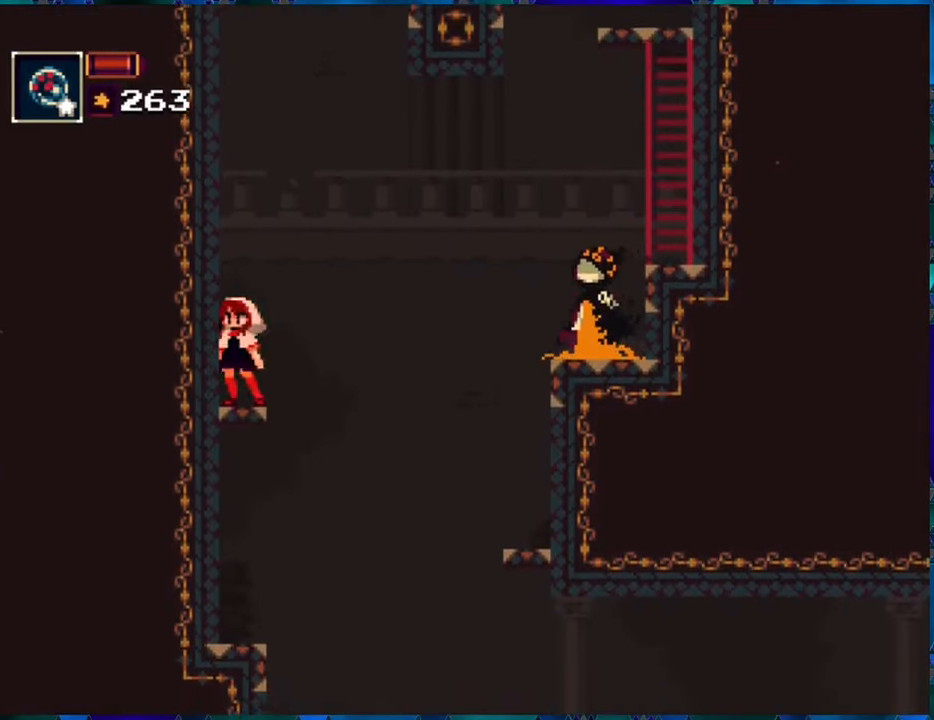
{"buttons": [], "left_stick": "center", "right_stick": "center", "events": [[33, "DPAD_RIGHT", "down"], [100, "B", "down"], [100, "DPAD_RIGHT", "up"], [167, "R1", "up"], [200, "B", "up"], [267, "R1", "down"], [333, "R1", "up"], [400, "R1", "down"], [483, "R1", "up"]]}
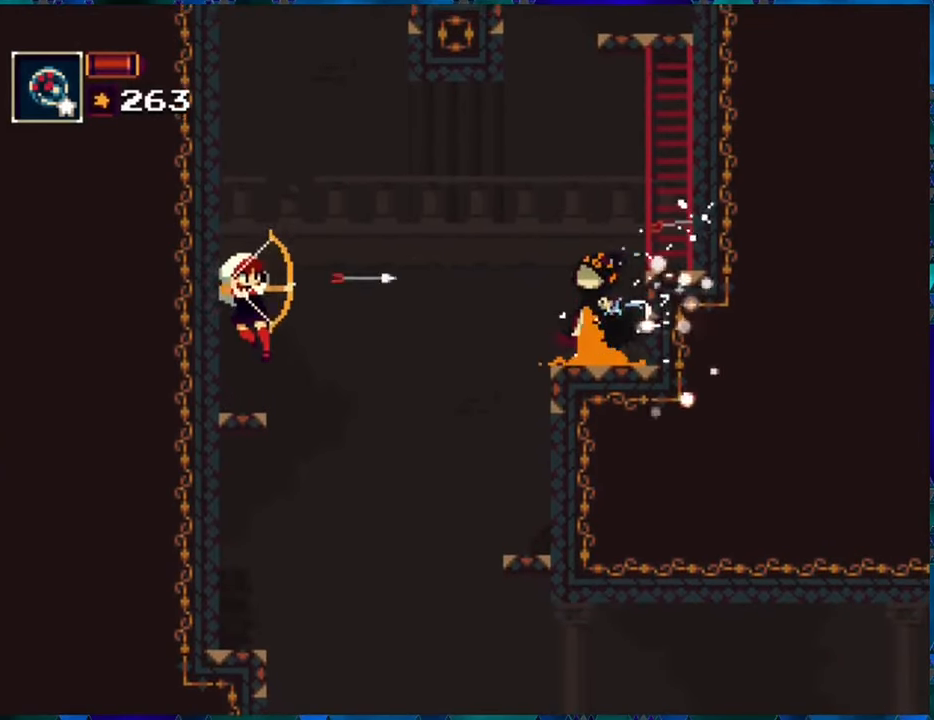
{"buttons": ["R1"], "left_stick": "center", "right_stick": "center", "events": [[50, "R1", "down"], [133, "R1", "up"], [183, "R1", "down"], [300, "R1", "up"], [333, "B", "down"], [333, "R1", "down"], [383, "R1", "up"], [400, "B", "up"], [467, "R1", "down"]]}
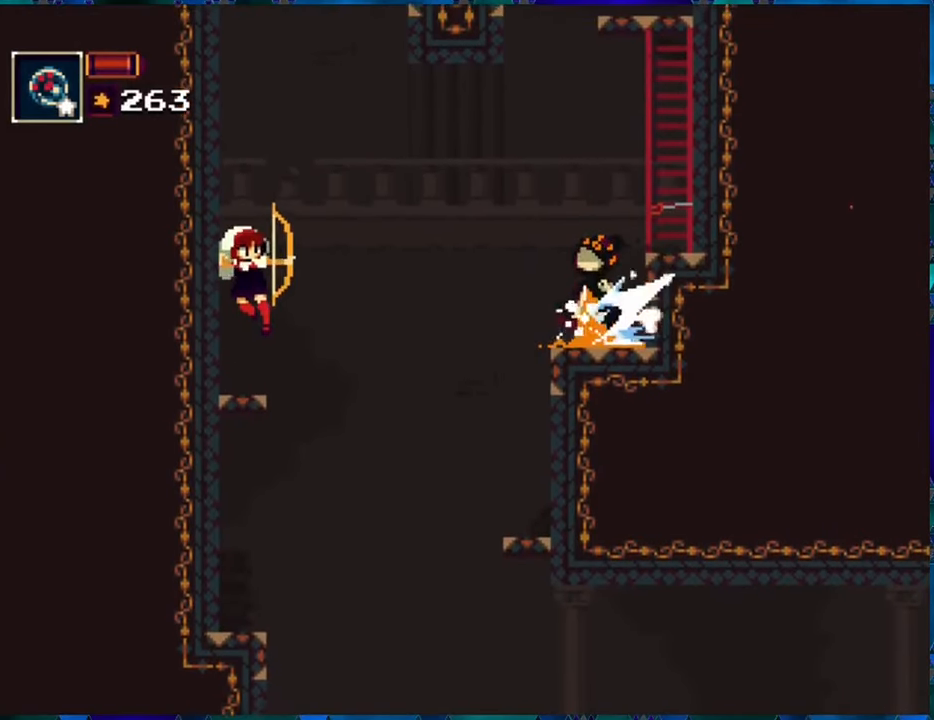
{"buttons": [], "left_stick": "center", "right_stick": "center", "events": [[50, "R1", "up"], [117, "R1", "down"], [183, "R1", "up"], [267, "R1", "down"], [333, "R1", "up"], [383, "R1", "down"], [500, "R1", "up"]]}
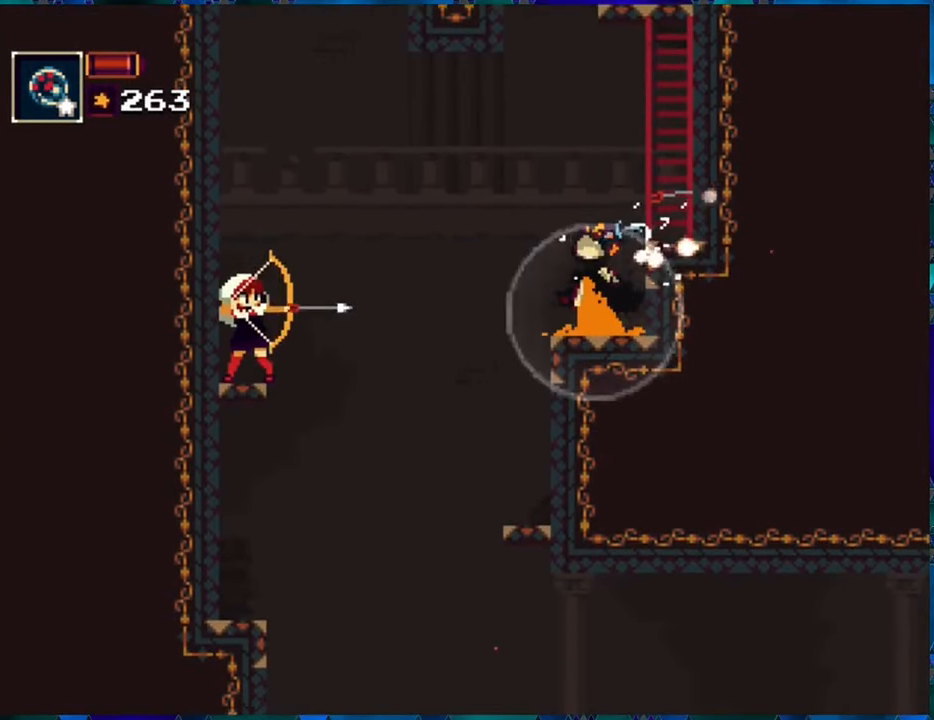
{"buttons": ["R1"], "left_stick": "center", "right_stick": "center", "events": [[33, "R1", "down"], [133, "R1", "up"], [217, "R1", "down"], [300, "R1", "up"], [350, "R1", "down"]]}
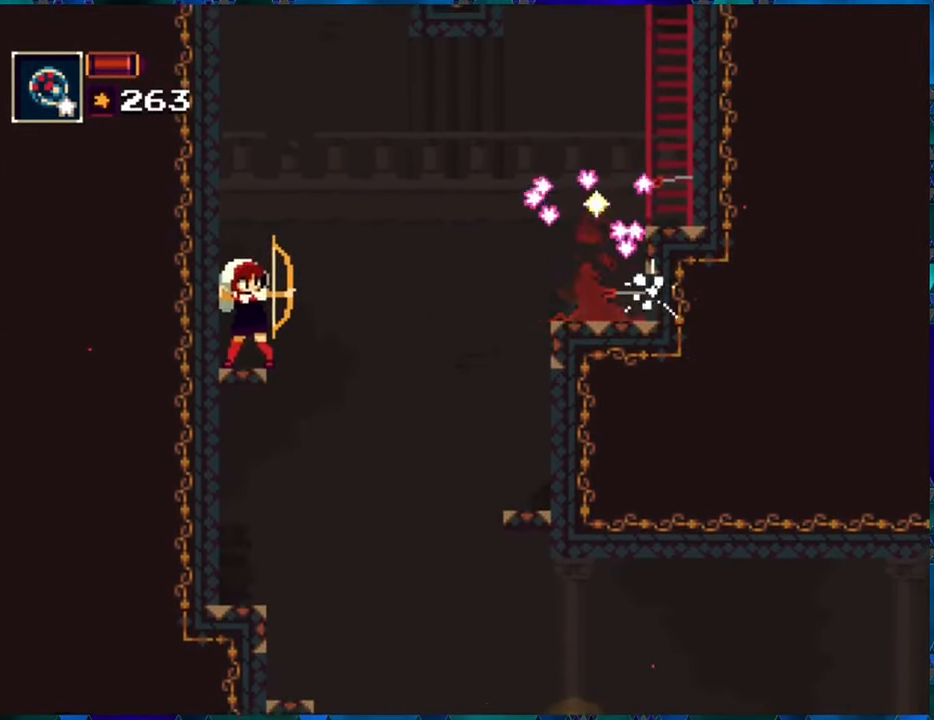
{"buttons": ["B", "R1", "DPAD_RIGHT"], "left_stick": "center", "right_stick": "center", "events": [[267, "B", "down"], [300, "DPAD_RIGHT", "down"]]}
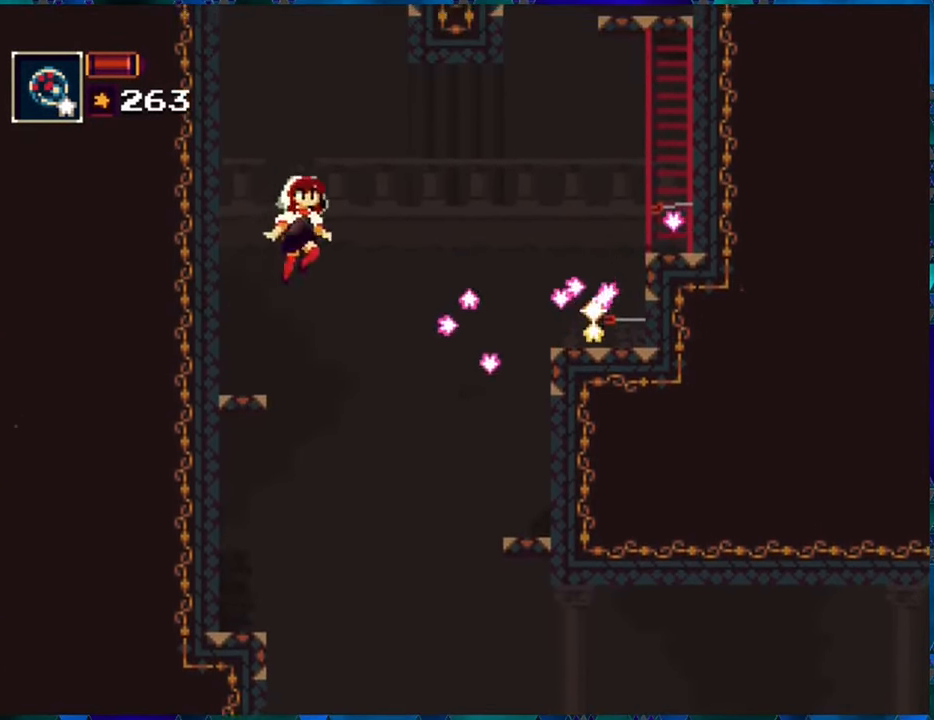
{"buttons": ["R1", "DPAD_RIGHT"], "left_stick": "center", "right_stick": "center", "events": [[83, "B", "up"], [317, "B", "down"], [467, "B", "up"]]}
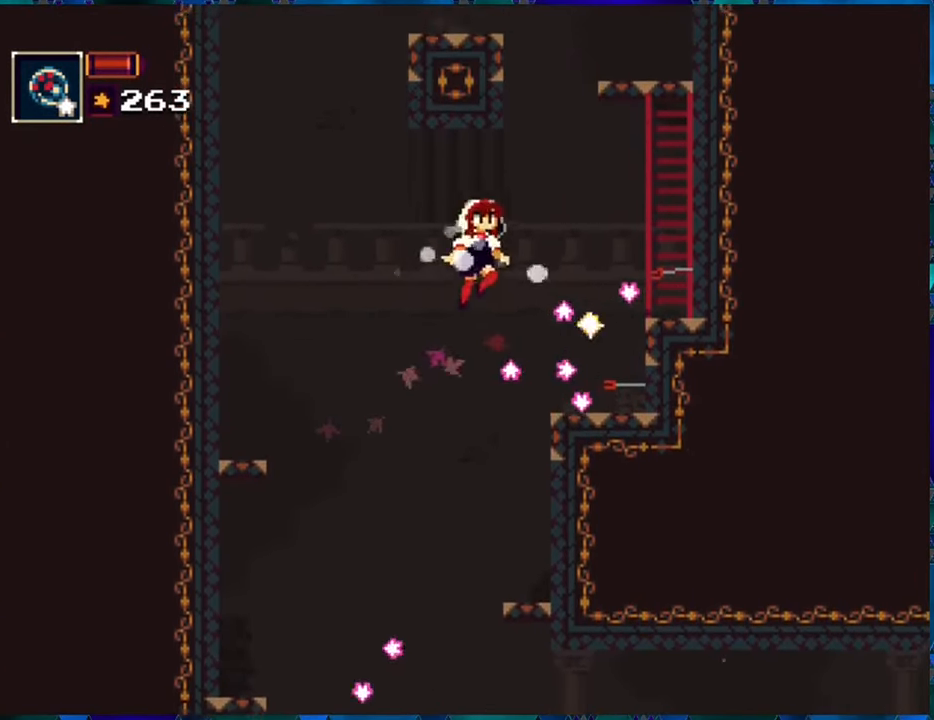
{"buttons": ["R1"], "left_stick": "center", "right_stick": "center", "events": [[450, "DPAD_RIGHT", "up"]]}
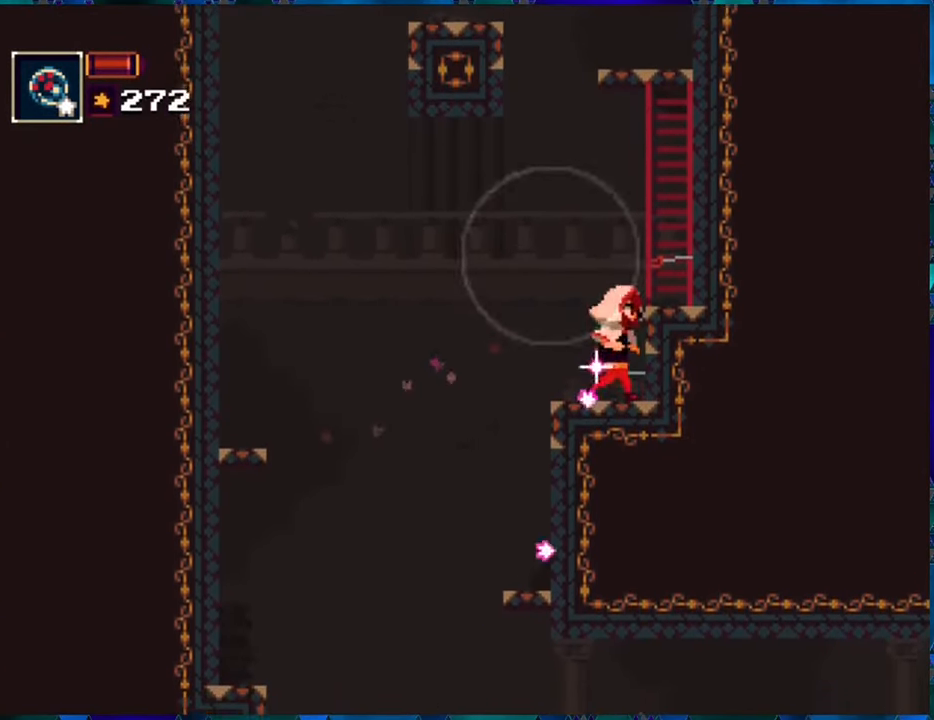
{"buttons": ["R1", "DPAD_RIGHT"], "left_stick": "center", "right_stick": "center", "events": [[183, "B", "down"], [367, "DPAD_RIGHT", "down"], [450, "B", "up"]]}
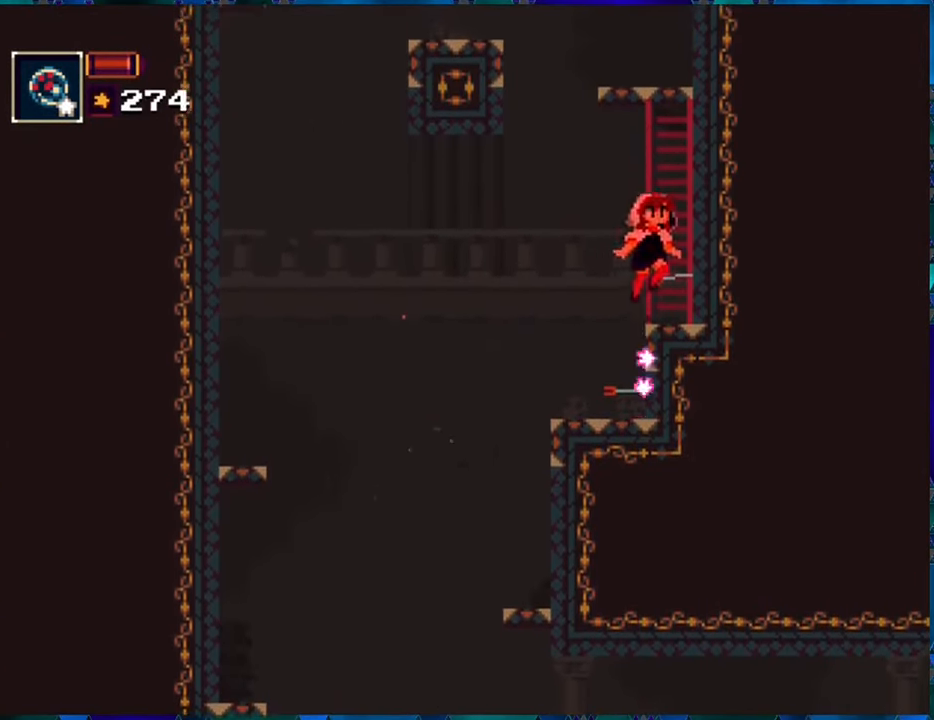
{"buttons": ["B", "R1"], "left_stick": "center", "right_stick": "center", "events": [[150, "DPAD_RIGHT", "up"], [283, "B", "down"], [450, "B", "up"], [500, "B", "down"]]}
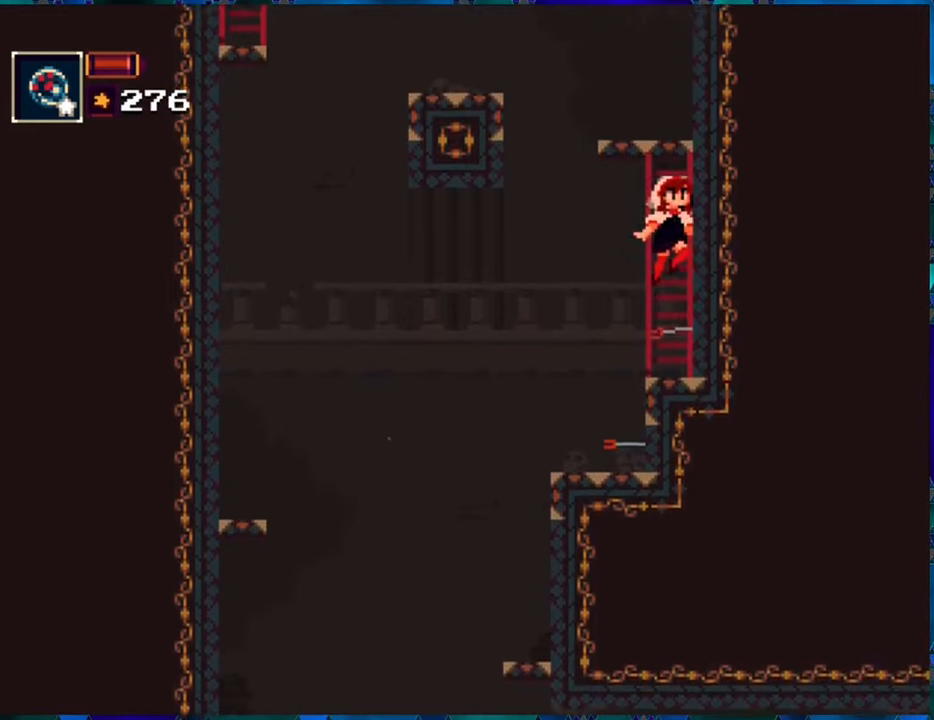
{"buttons": ["R1", "DPAD_UP"], "left_stick": "center", "right_stick": "center", "events": [[234, "DPAD_UP", "down"], [267, "B", "up"]]}
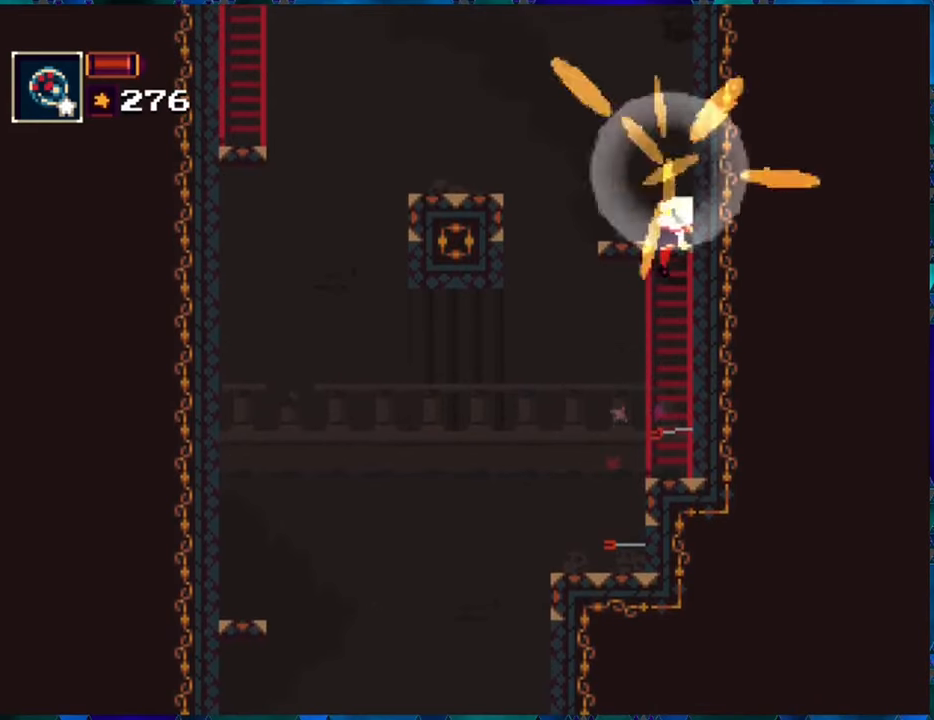
{"buttons": ["B", "R1", "DPAD_LEFT"], "left_stick": "center", "right_stick": "center", "events": [[167, "DPAD_UP", "up"], [400, "DPAD_LEFT", "down"], [484, "B", "down"]]}
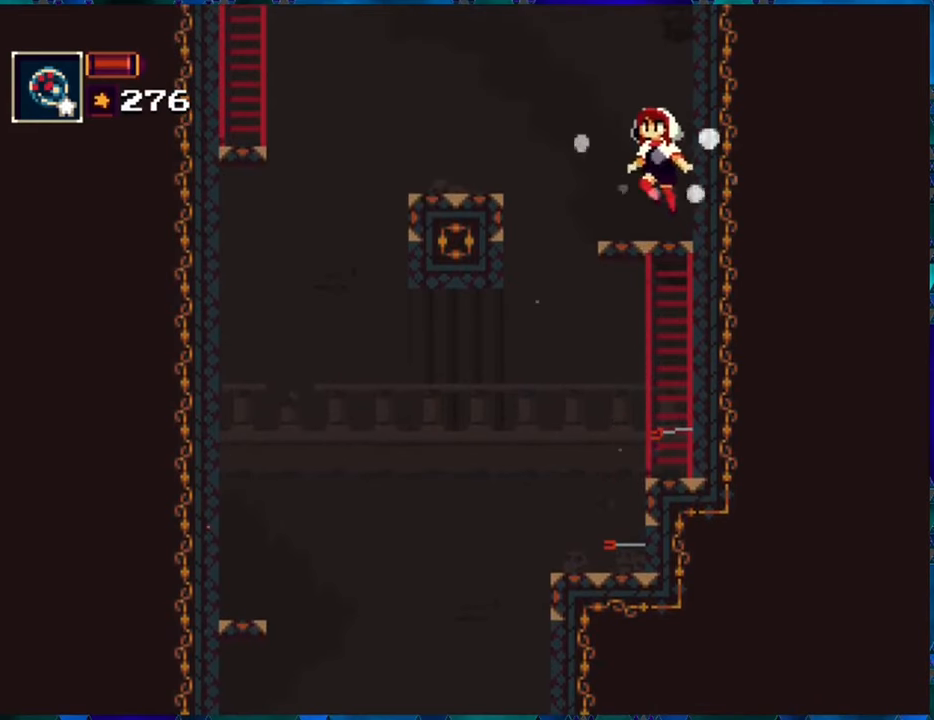
{"buttons": ["R1"], "left_stick": "center", "right_stick": "center", "events": [[267, "B", "up"], [450, "DPAD_LEFT", "up"]]}
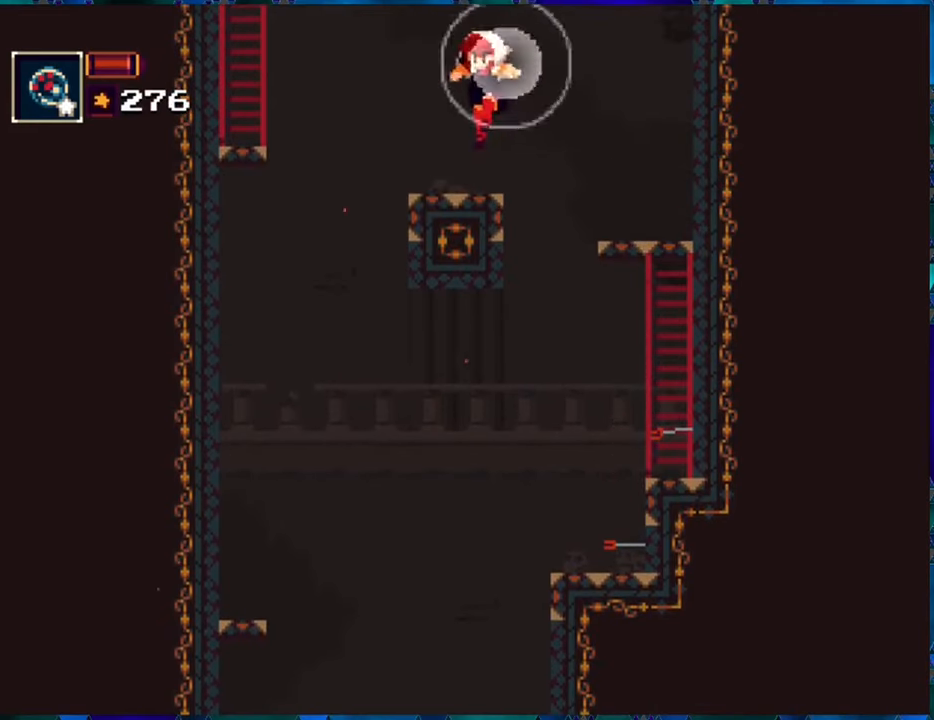
{"buttons": ["R1", "DPAD_LEFT"], "left_stick": "center", "right_stick": "center", "events": [[284, "DPAD_LEFT", "down"], [317, "B", "down"], [484, "B", "up"]]}
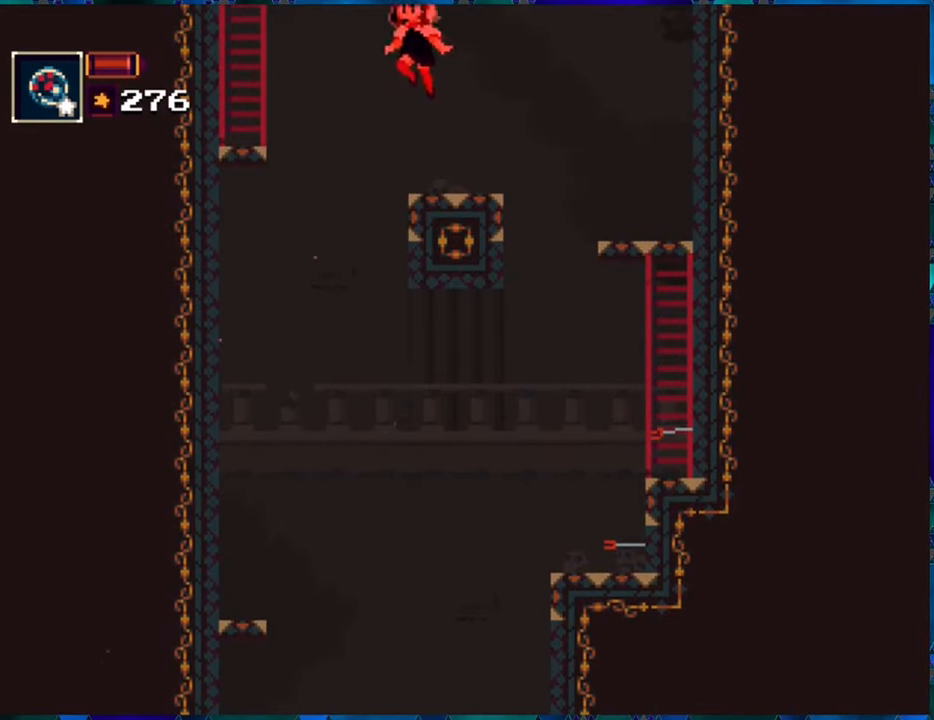
{"buttons": ["R1", "DPAD_LEFT"], "left_stick": "center", "right_stick": "center", "events": [[84, "B", "down"], [400, "B", "up"]]}